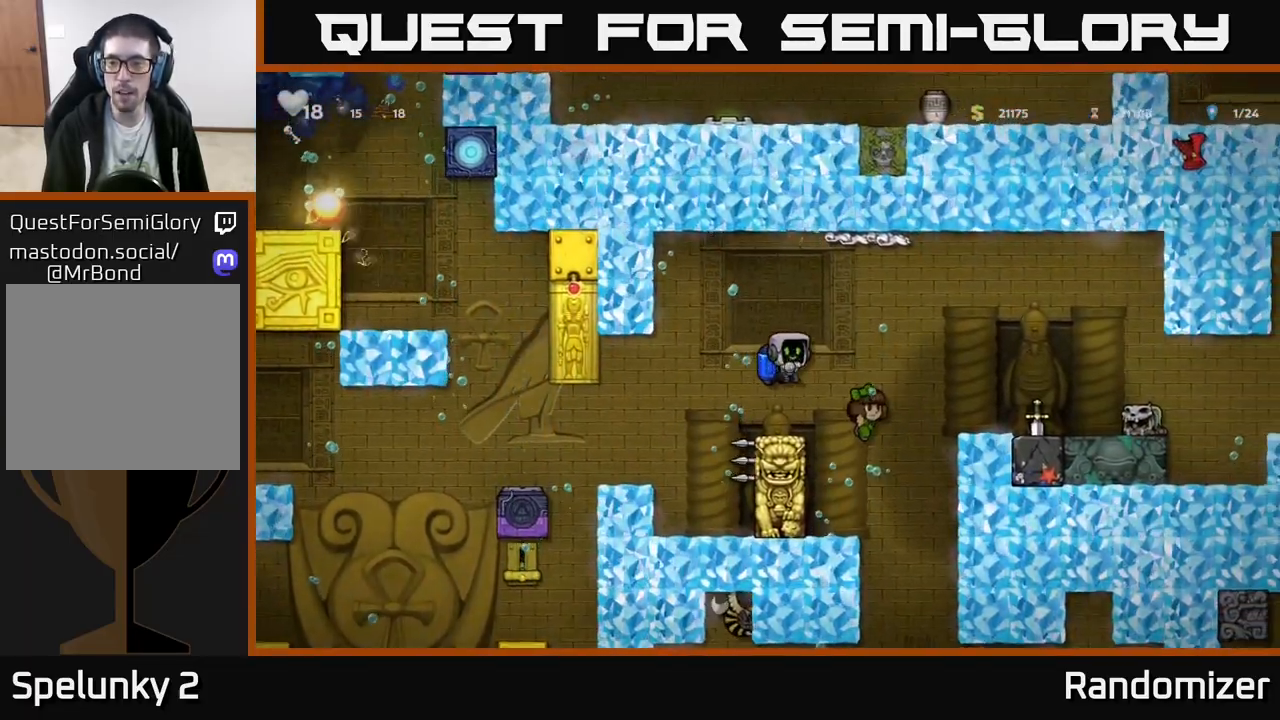
Gameplay with a controller (Xbox layout); each line is a JSON object with the inputs held at the frame after it. "events" lists button and stick changes between this image and that frame as [ms after this image, input, new state], when the widget could be followed in between. Not read: right_stick.
{"buttons": [], "left_stick": "right", "events": [[17, "A", "down"], [133, "A", "up"]]}
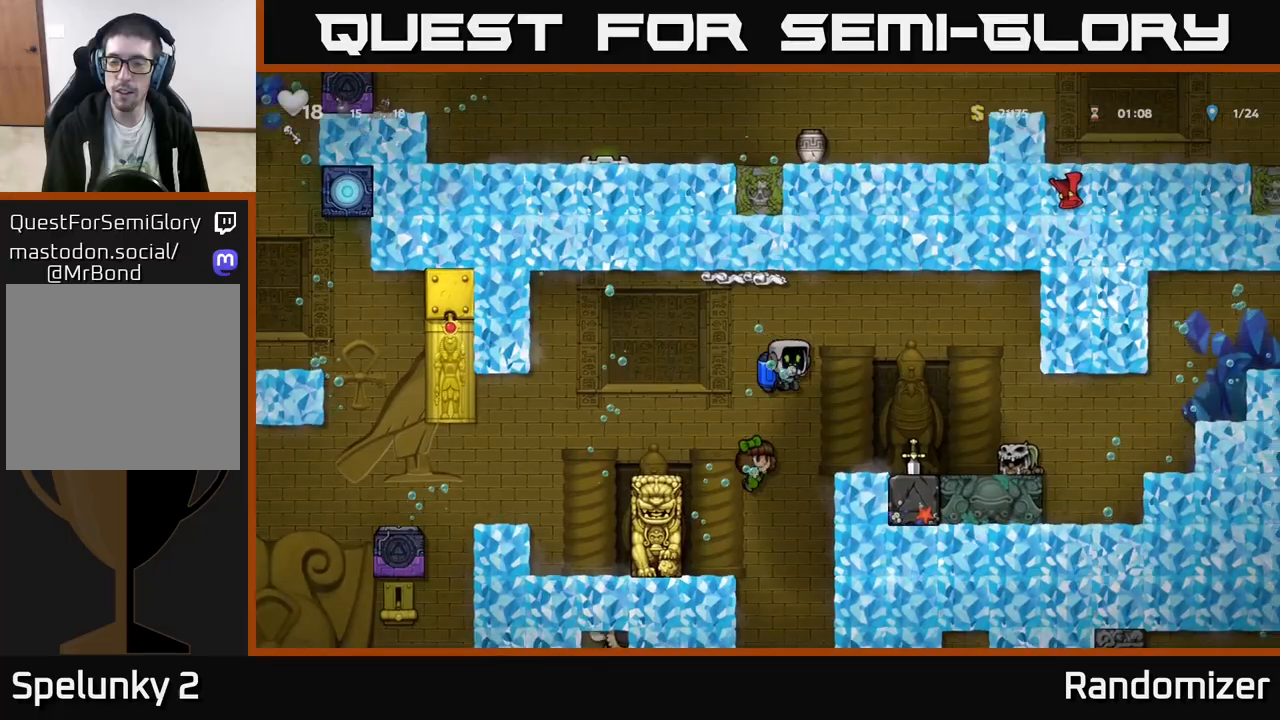
{"buttons": [], "left_stick": "right", "events": [[417, "A", "down"], [483, "A", "up"]]}
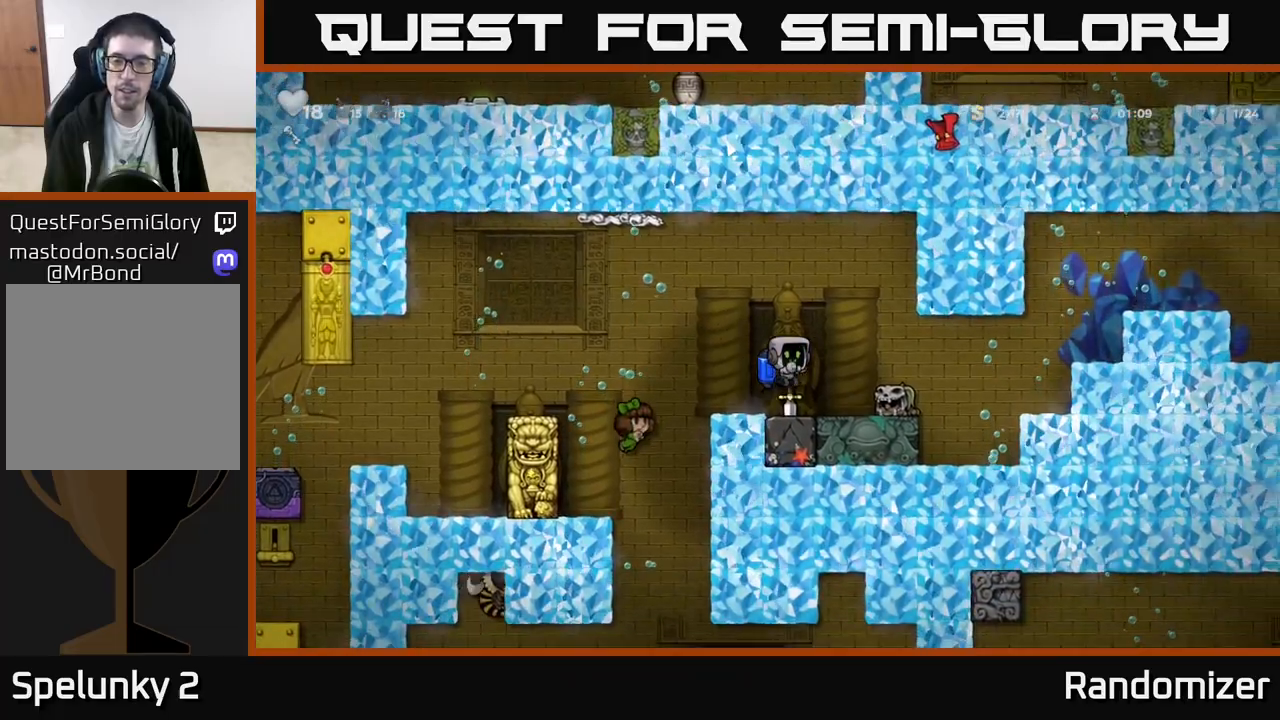
{"buttons": [], "left_stick": "left", "events": [[383, "left_stick", "left"]]}
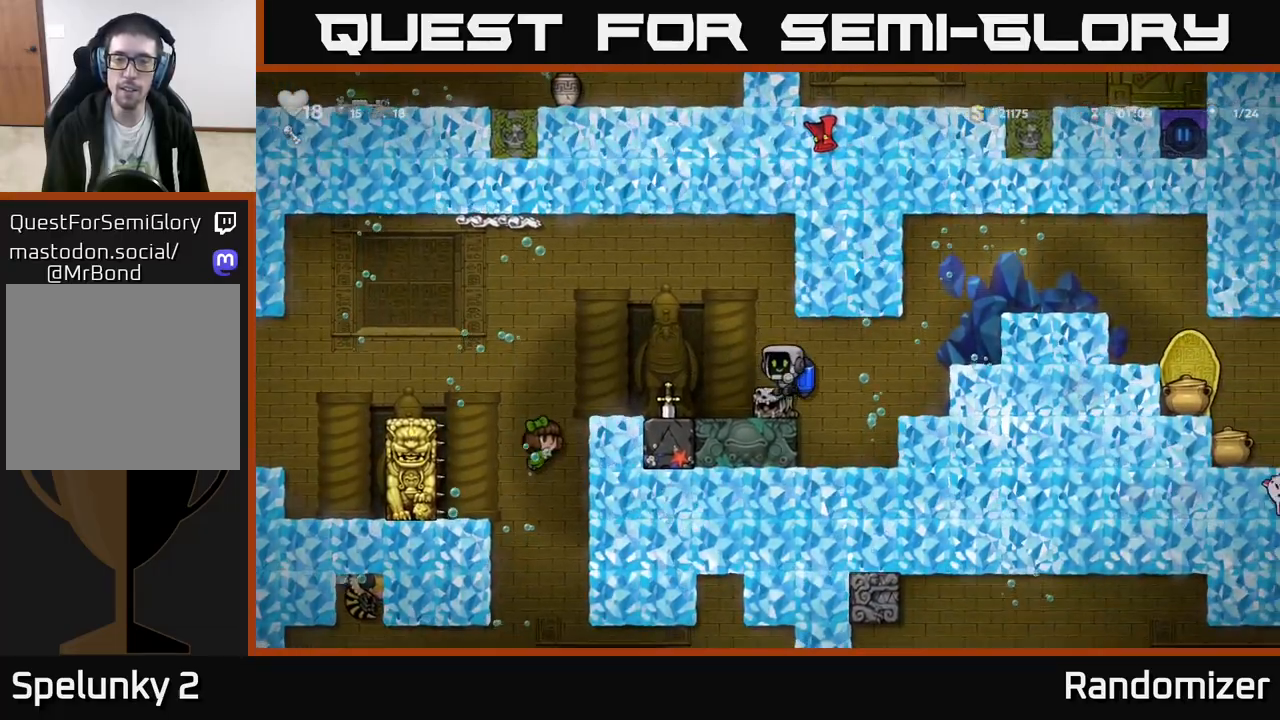
{"buttons": [], "left_stick": "down-left", "events": [[100, "left_stick", "down"], [200, "left_stick", "down-left"], [300, "left_stick", "down"], [333, "X", "down"], [417, "X", "up"], [483, "left_stick", "down-left"]]}
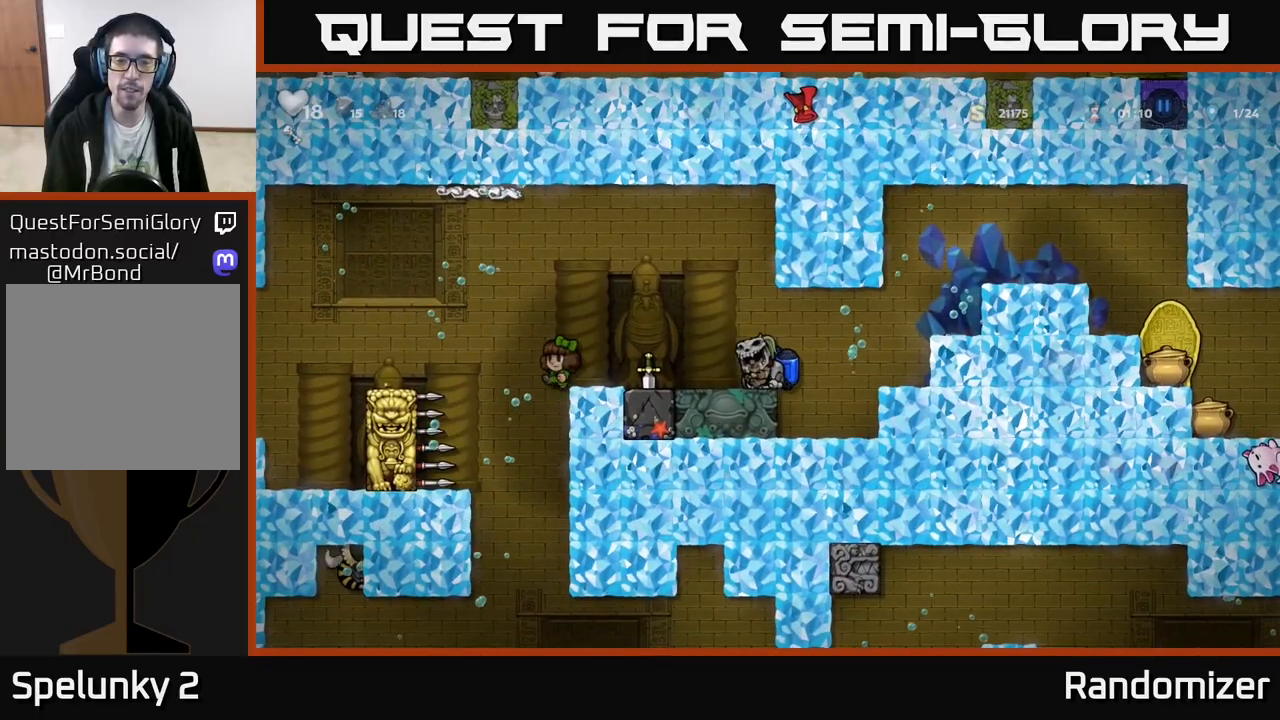
{"buttons": [], "left_stick": "left", "events": [[17, "left_stick", "left"], [50, "A", "down"], [133, "A", "up"], [250, "A", "down"], [367, "A", "up"]]}
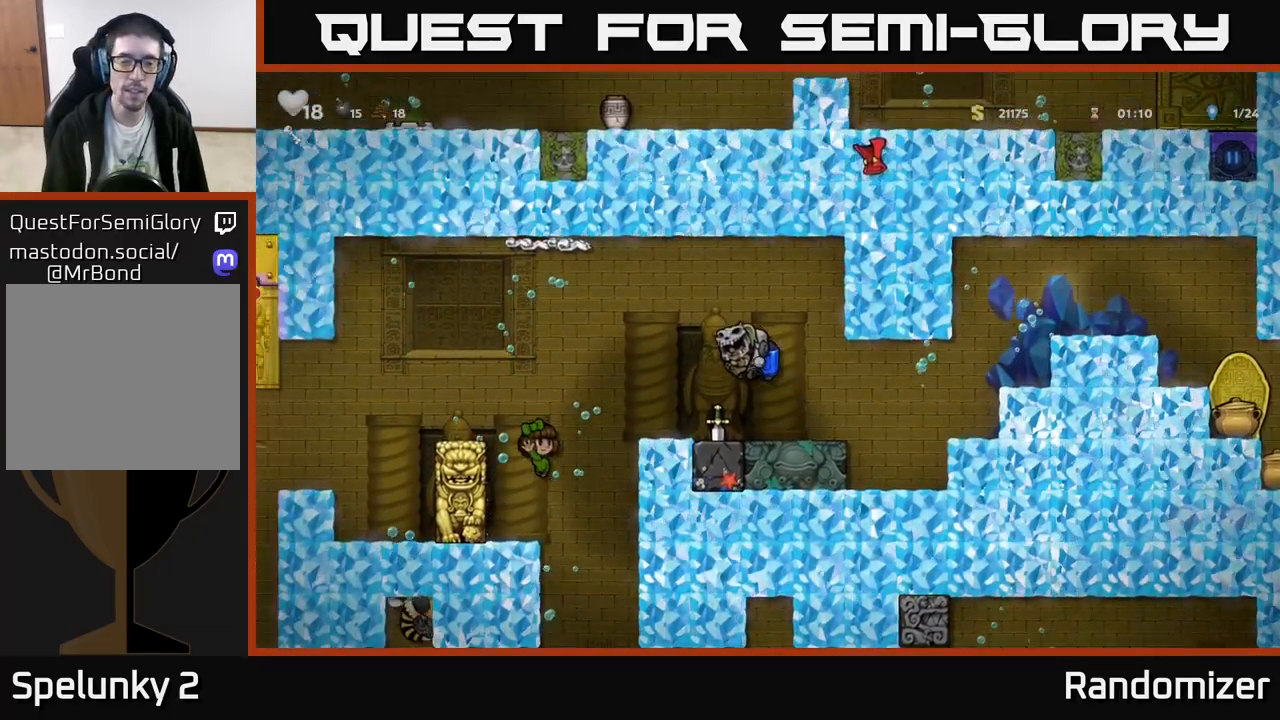
{"buttons": [], "left_stick": "left", "events": [[333, "A", "down"], [433, "A", "up"]]}
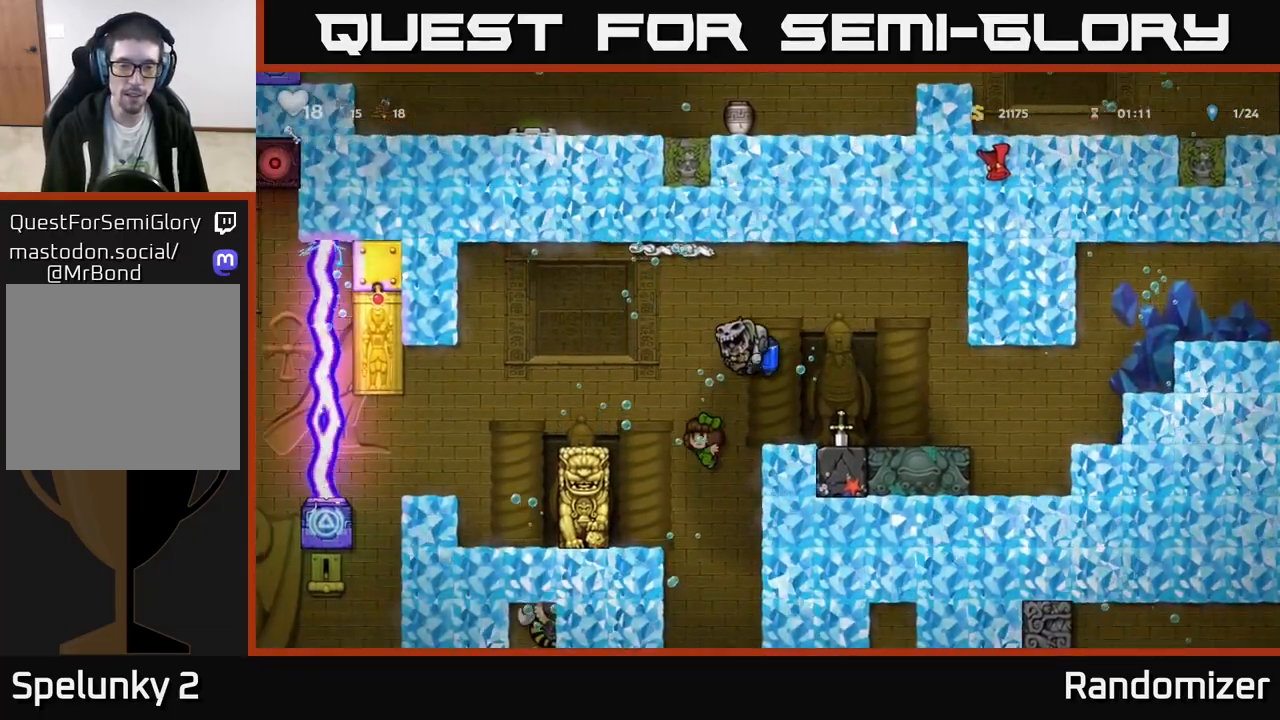
{"buttons": [], "left_stick": "left", "events": []}
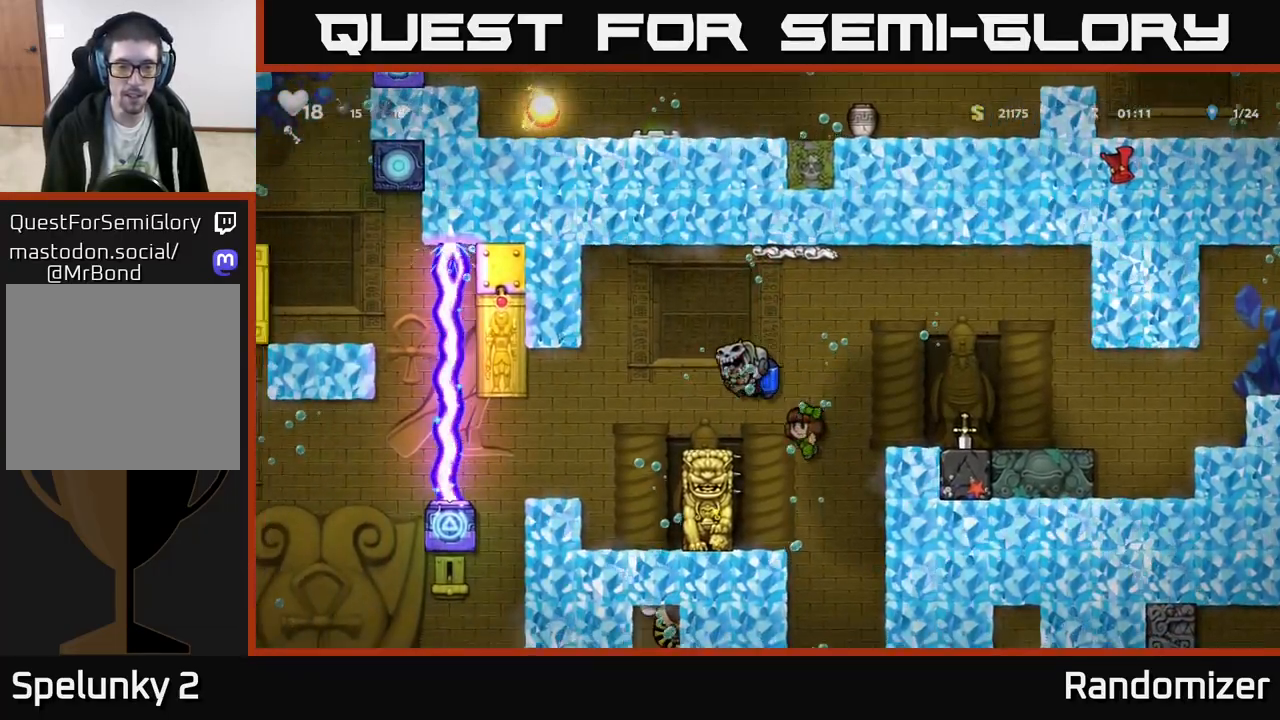
{"buttons": [], "left_stick": "left", "events": []}
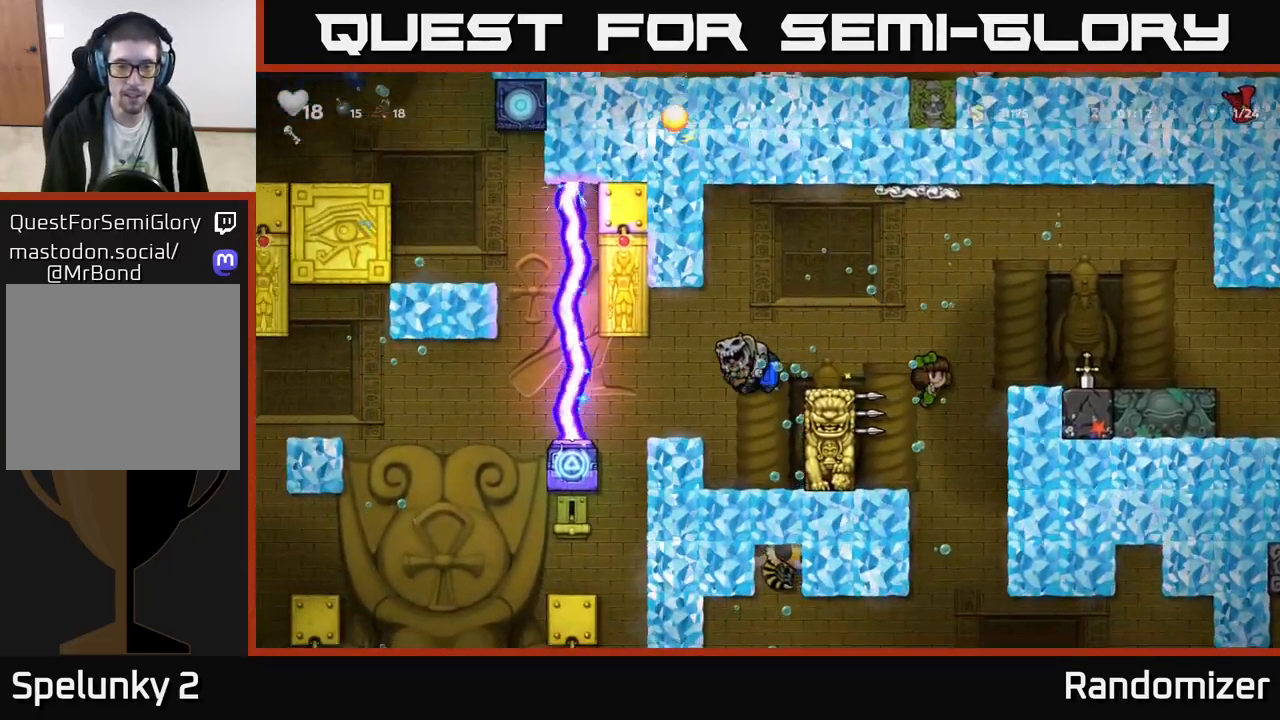
{"buttons": [], "left_stick": "right", "events": [[350, "left_stick", "right"]]}
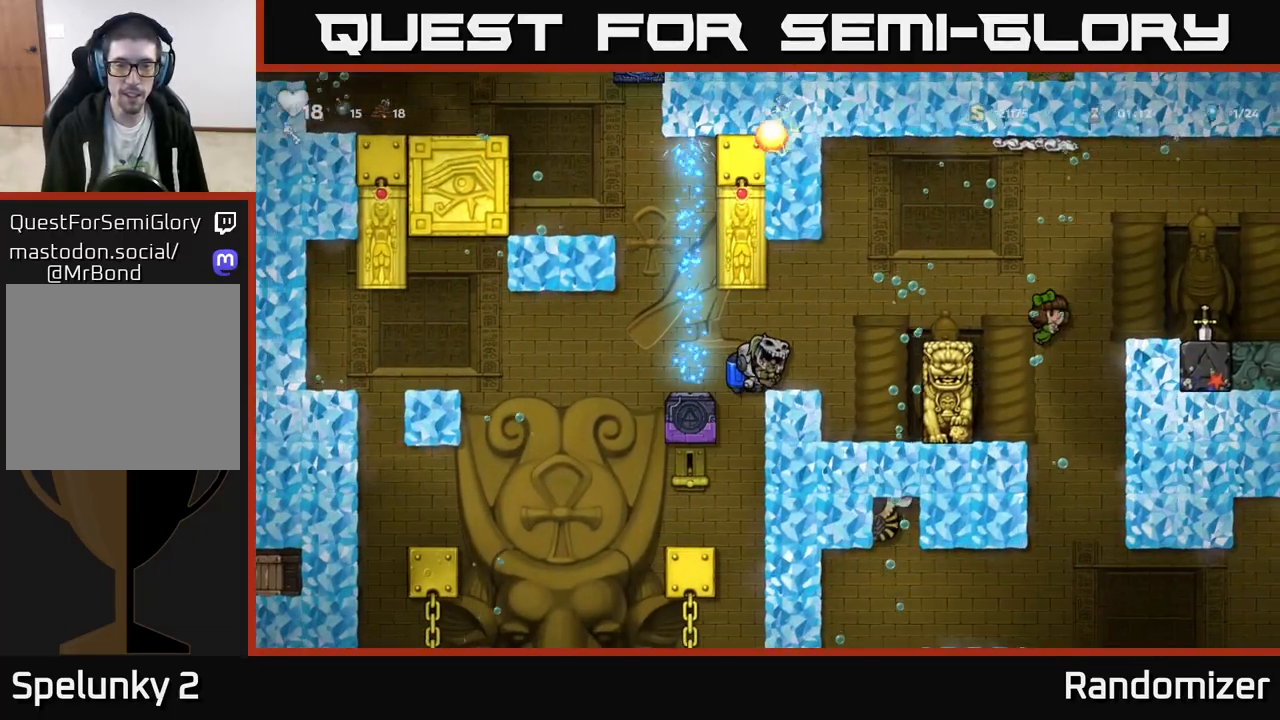
{"buttons": [], "left_stick": "left", "events": [[250, "left_stick", "left"]]}
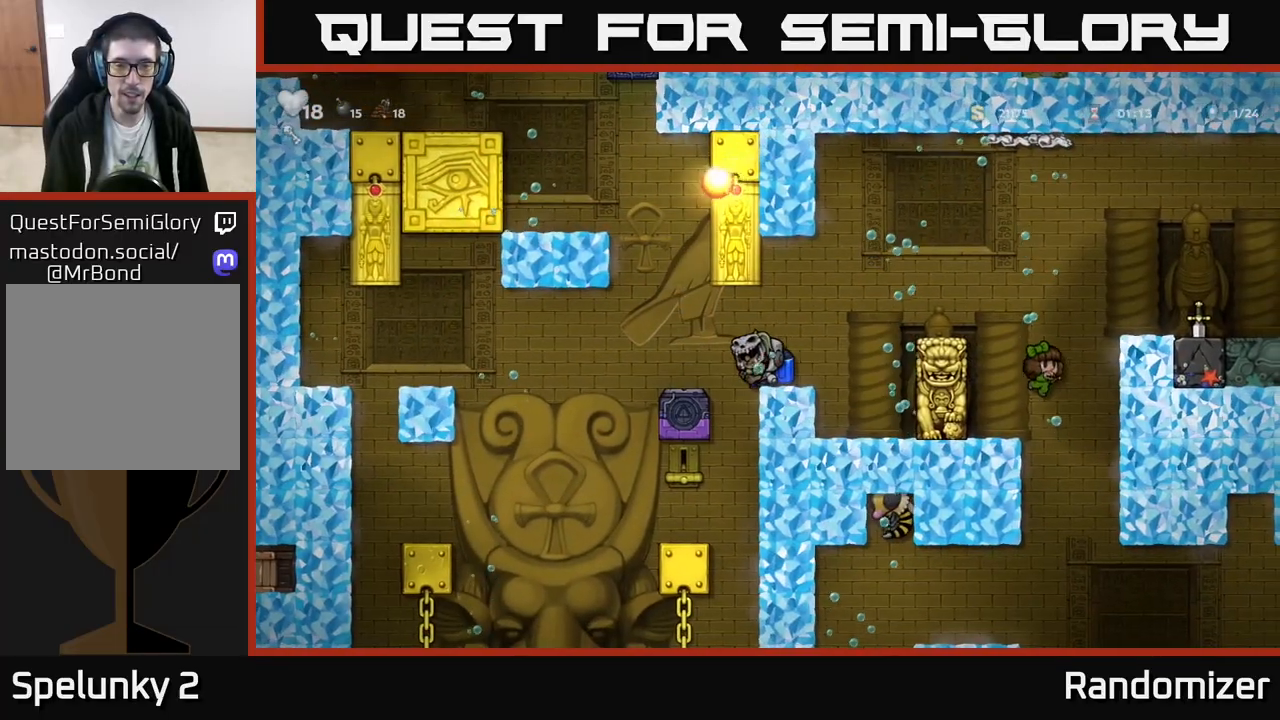
{"buttons": [], "left_stick": "left", "events": []}
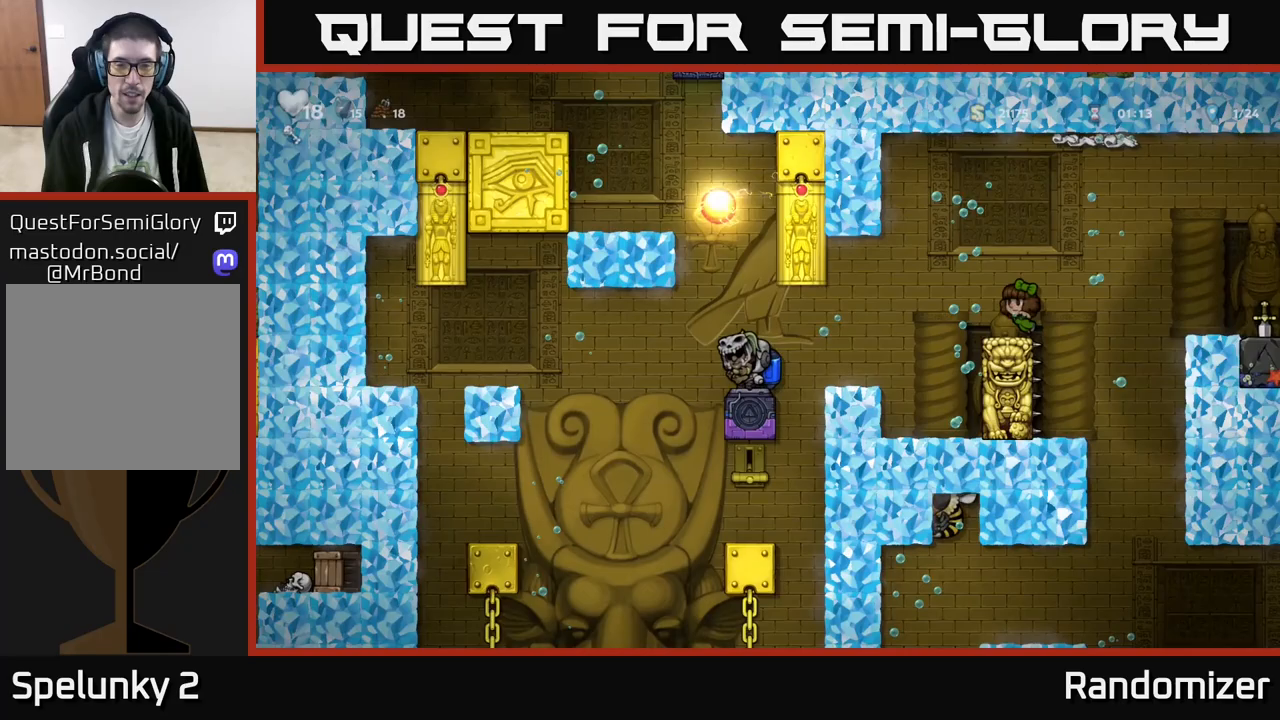
{"buttons": [], "left_stick": "right", "events": [[400, "left_stick", "right"]]}
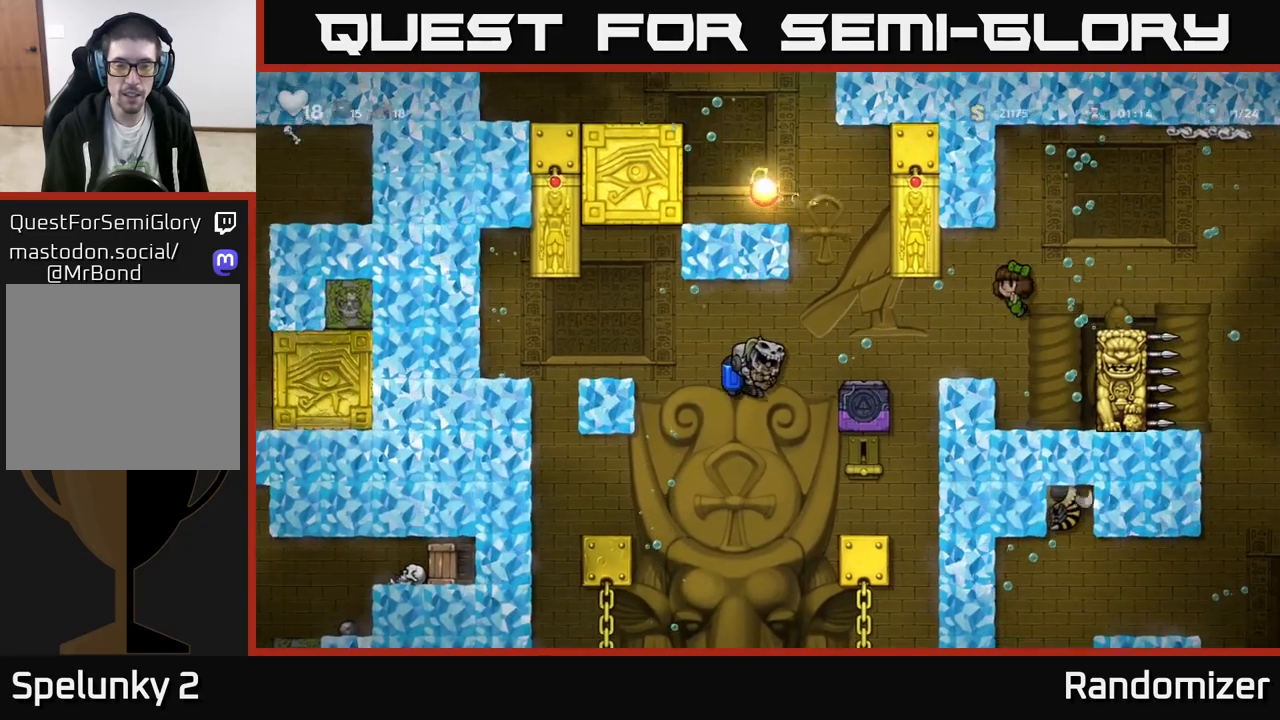
{"buttons": [], "left_stick": "center", "events": [[33, "left_stick", "center"]]}
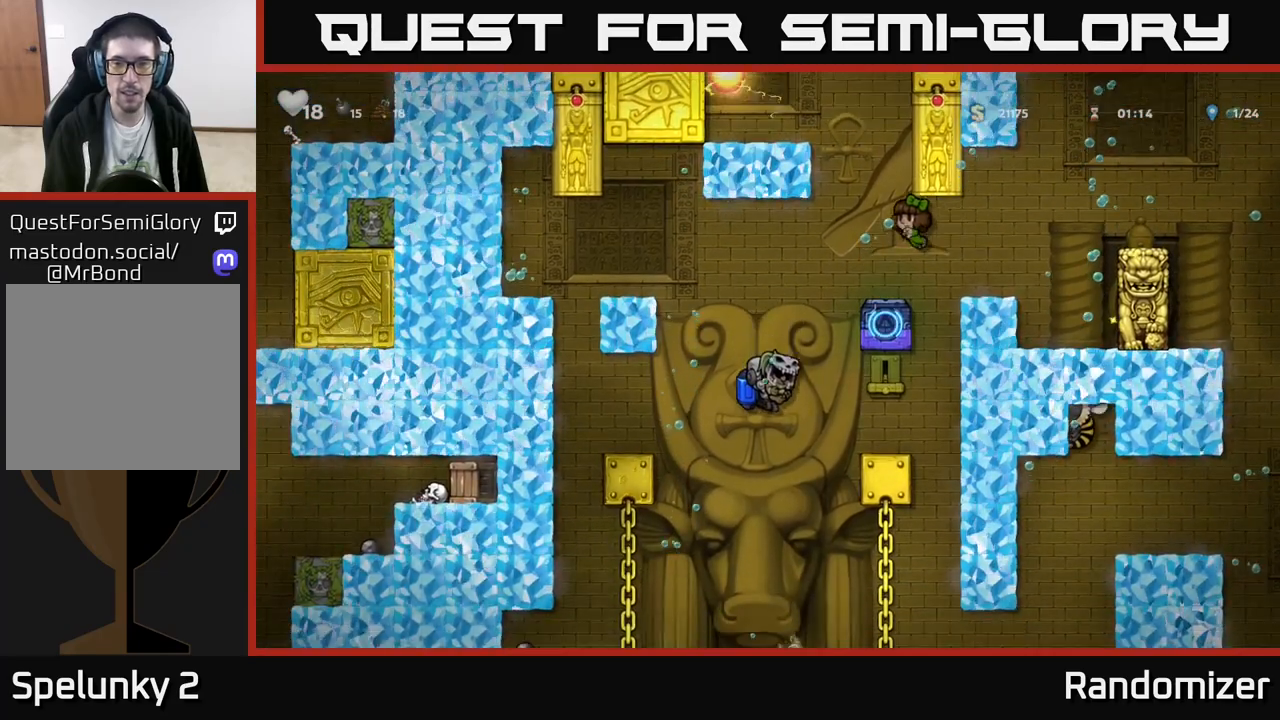
{"buttons": [], "left_stick": "center", "events": []}
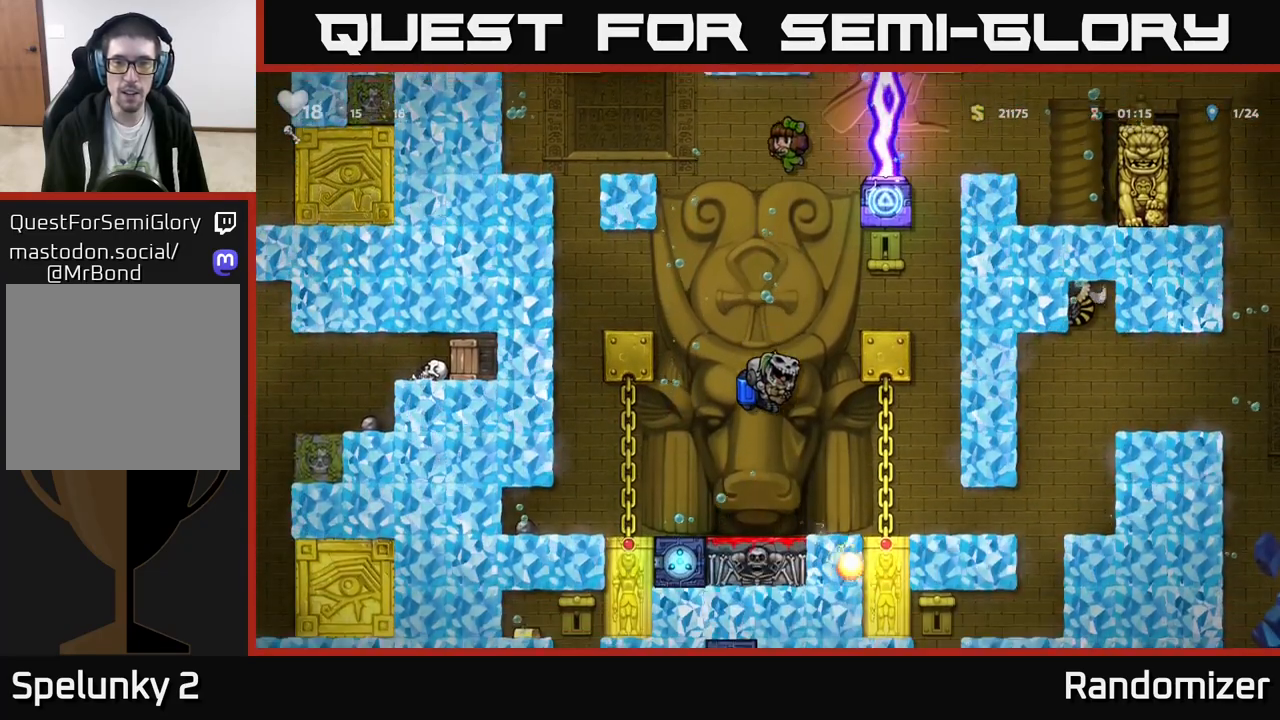
{"buttons": [], "left_stick": "down", "events": [[33, "left_stick", "left"], [183, "left_stick", "center"], [350, "left_stick", "down"]]}
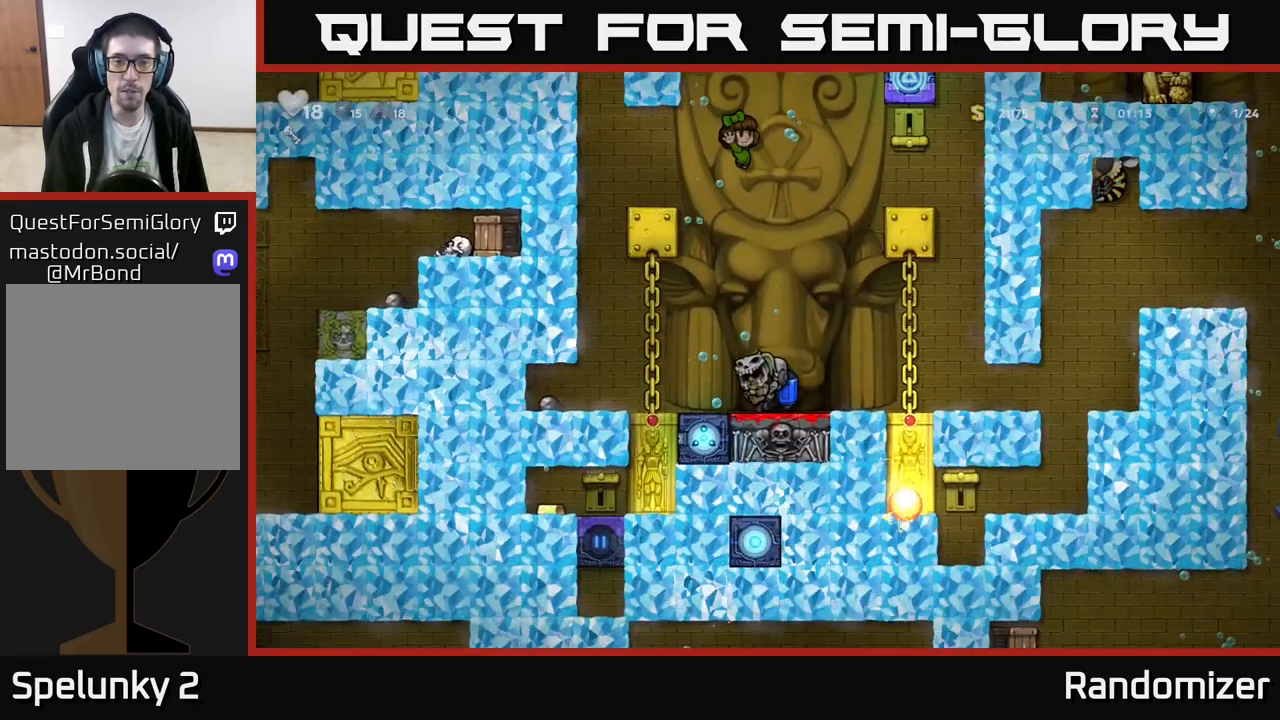
{"buttons": [], "left_stick": "left", "events": [[50, "left_stick", "right"], [483, "left_stick", "left"]]}
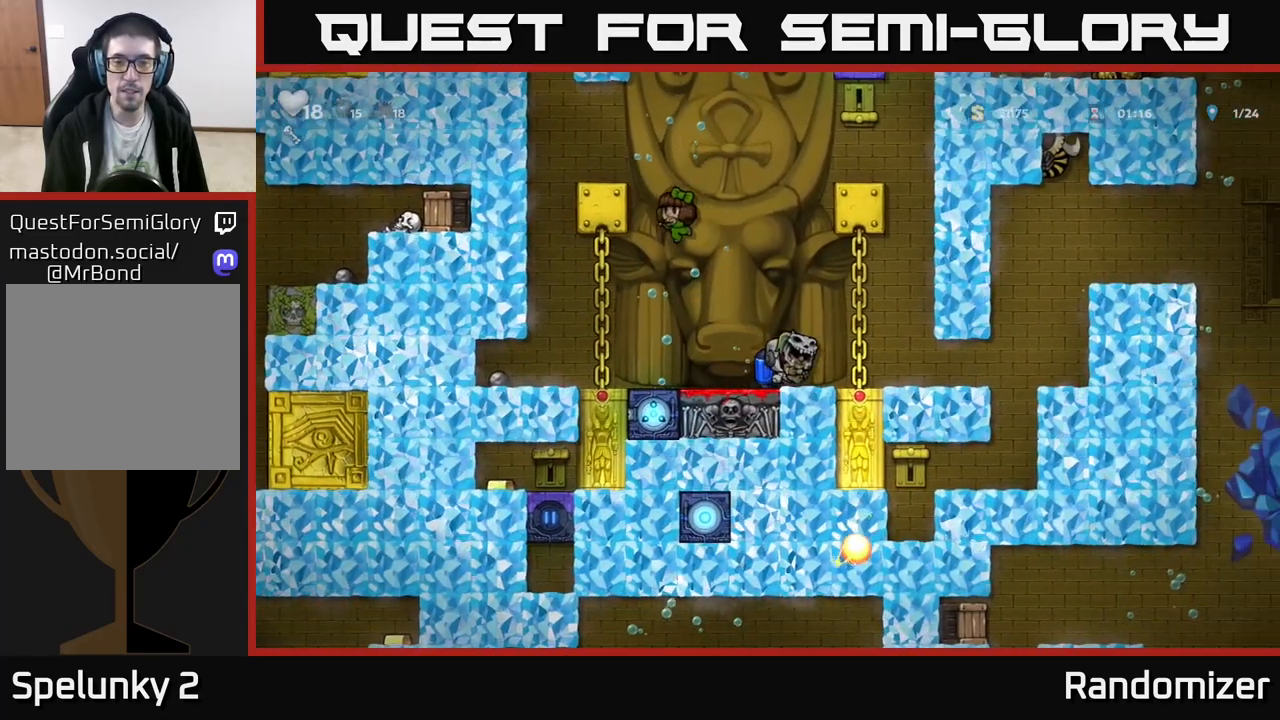
{"buttons": [], "left_stick": "center", "events": [[17, "left_stick", "down-left"], [183, "X", "down"], [183, "left_stick", "down"], [267, "X", "up"], [367, "left_stick", "center"]]}
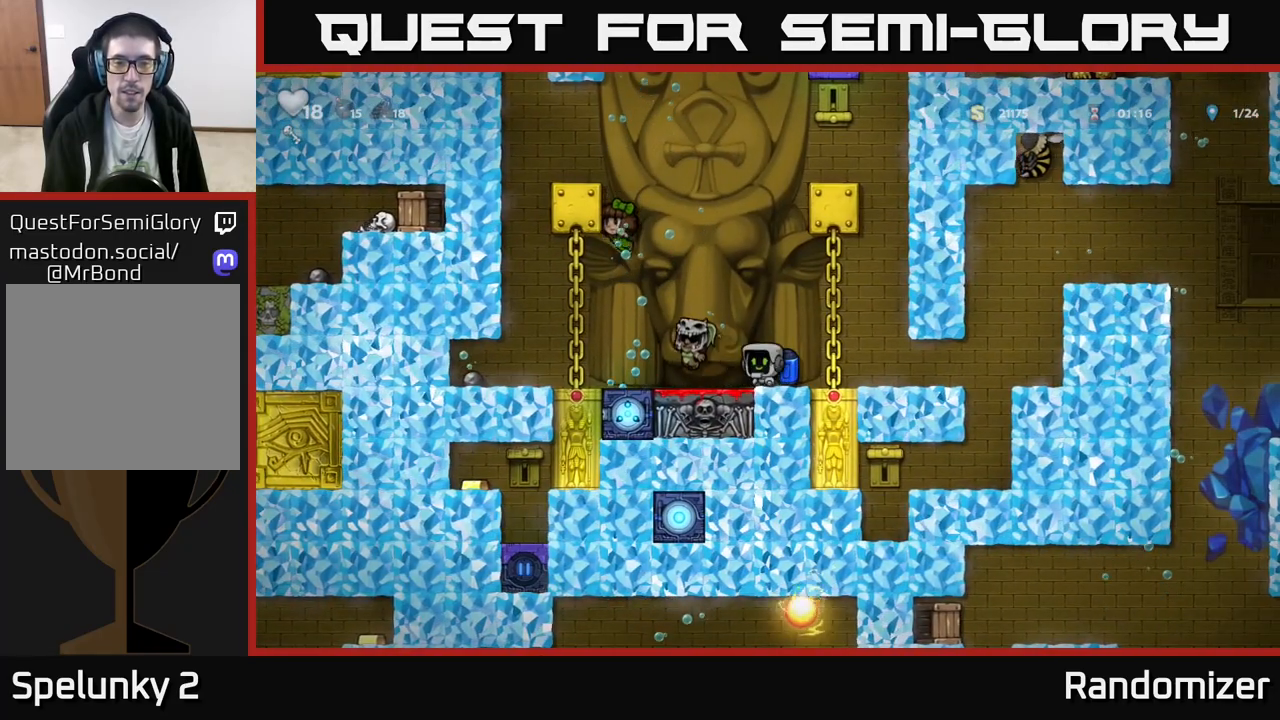
{"buttons": [], "left_stick": "center", "events": []}
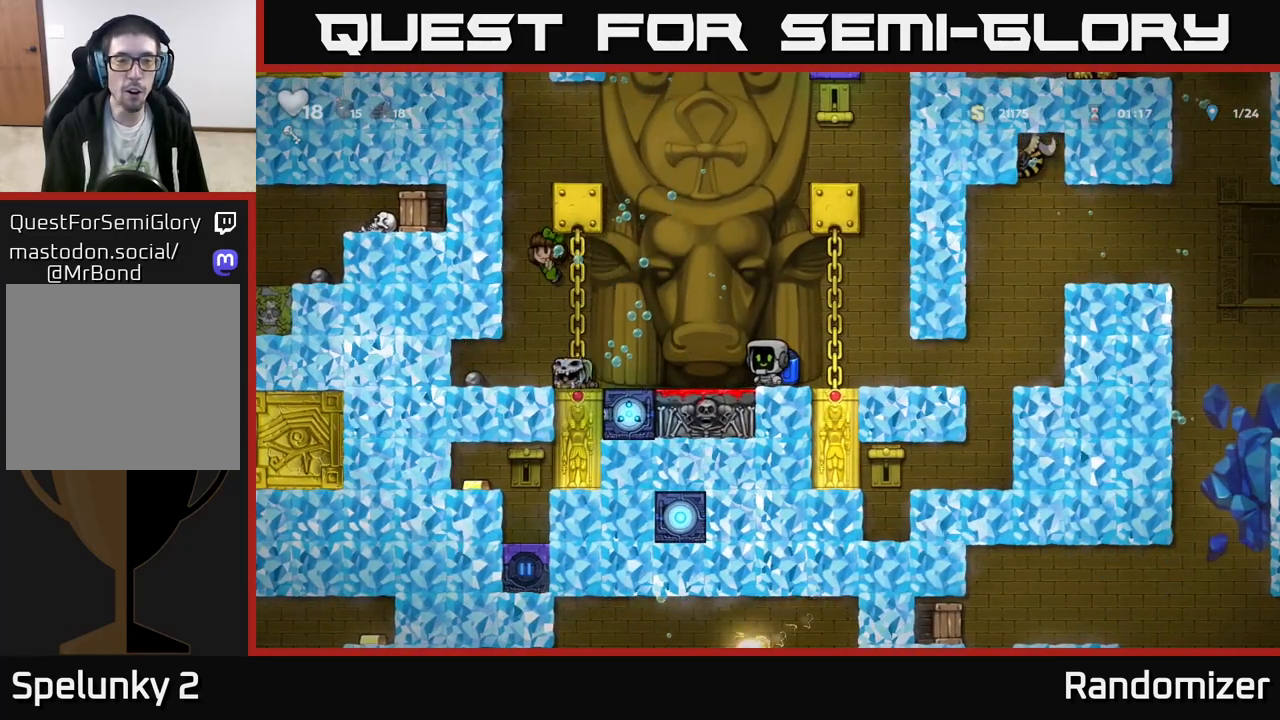
{"buttons": [], "left_stick": "left", "events": [[33, "left_stick", "left"]]}
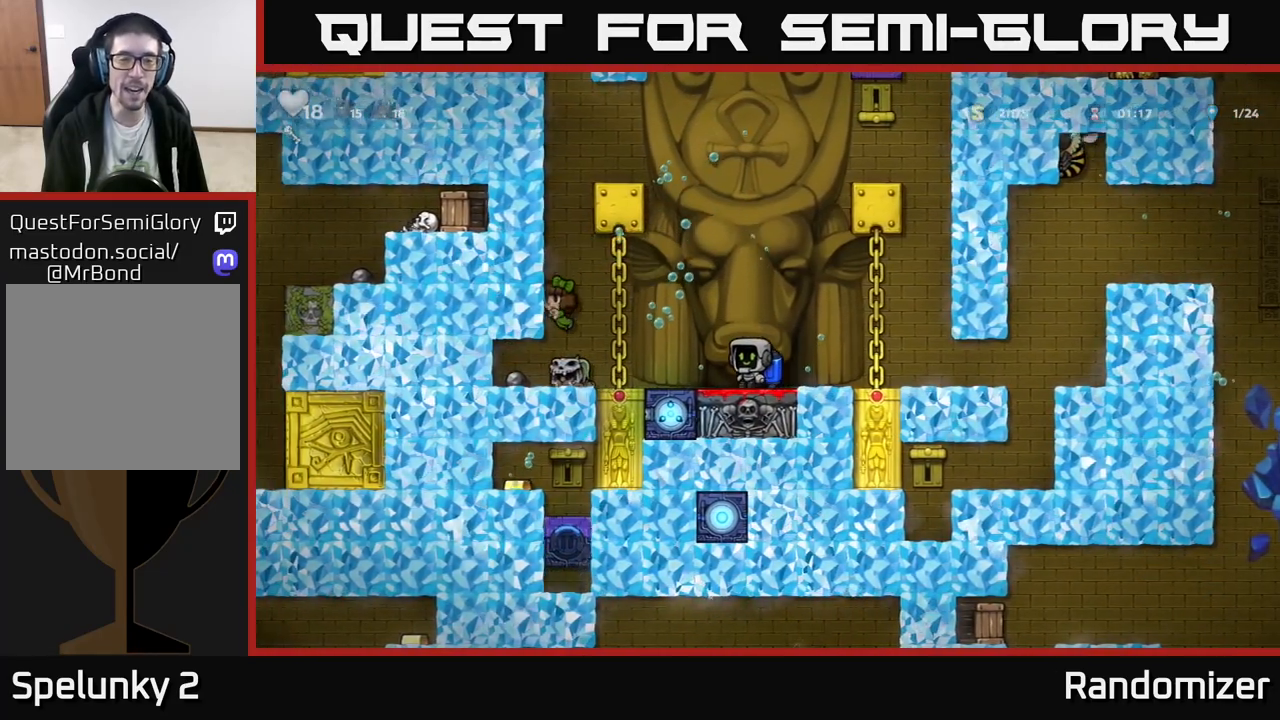
{"buttons": [], "left_stick": "left", "events": []}
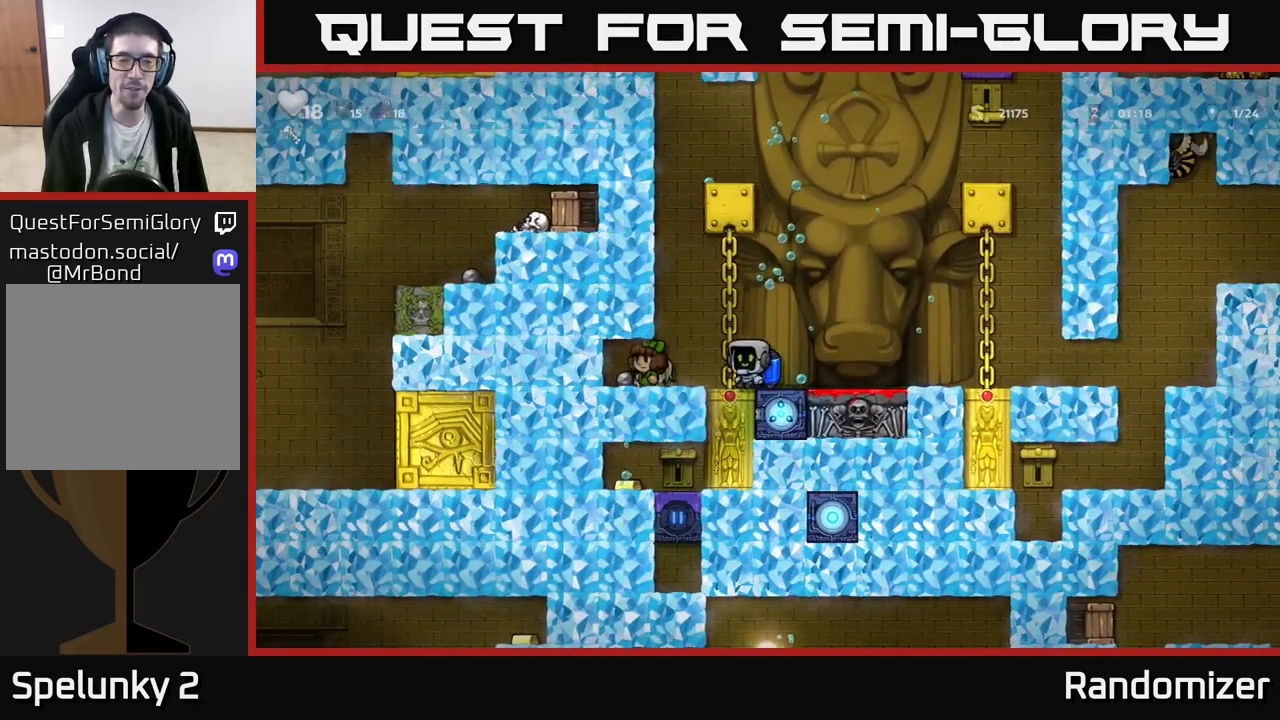
{"buttons": ["X"], "left_stick": "down", "events": [[383, "left_stick", "down-left"], [467, "X", "down"], [500, "left_stick", "down"]]}
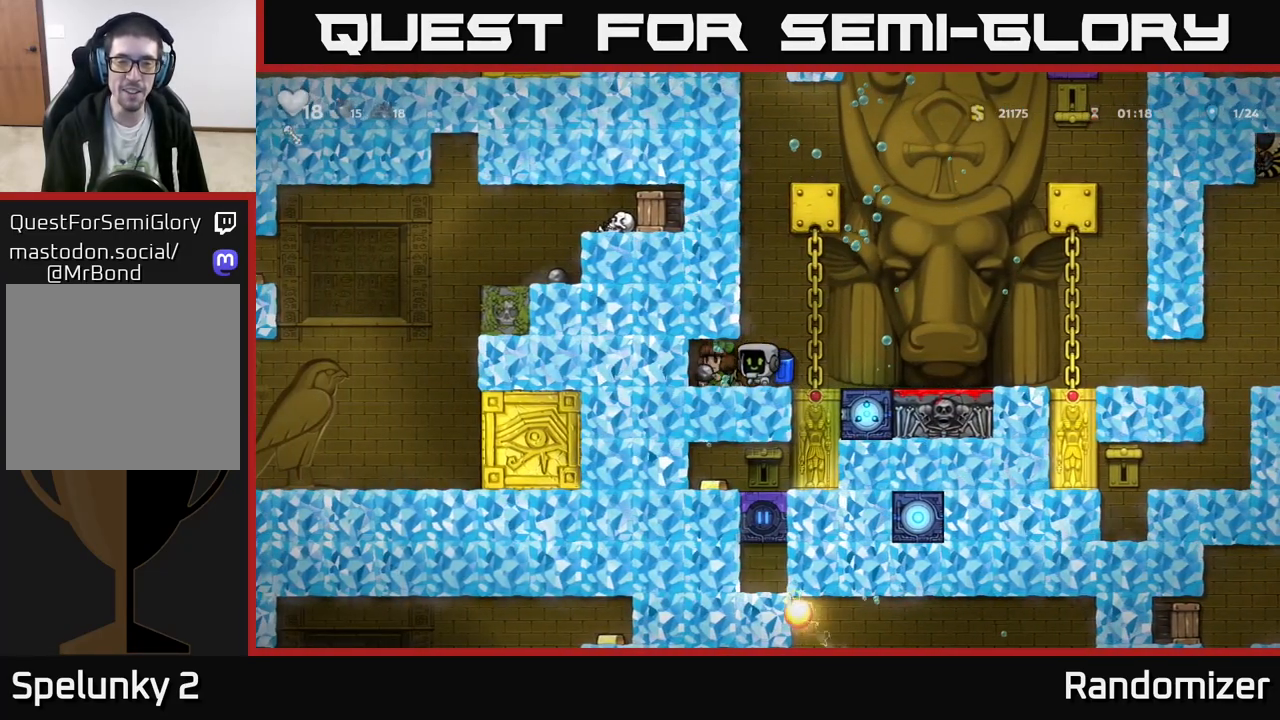
{"buttons": [], "left_stick": "down-left", "events": [[50, "X", "up"], [150, "left_stick", "left"], [483, "left_stick", "down-left"]]}
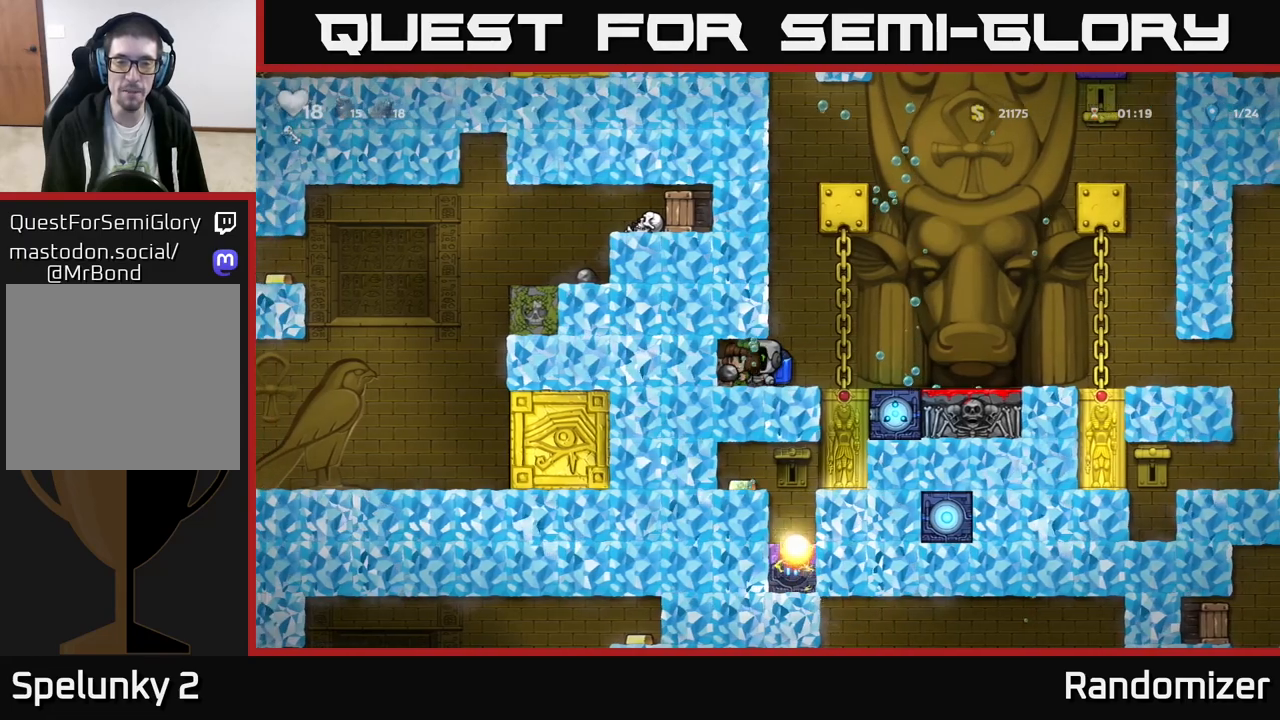
{"buttons": [], "left_stick": "right", "events": [[33, "X", "down"], [150, "X", "up"], [267, "left_stick", "left"], [400, "left_stick", "center"], [450, "left_stick", "right"]]}
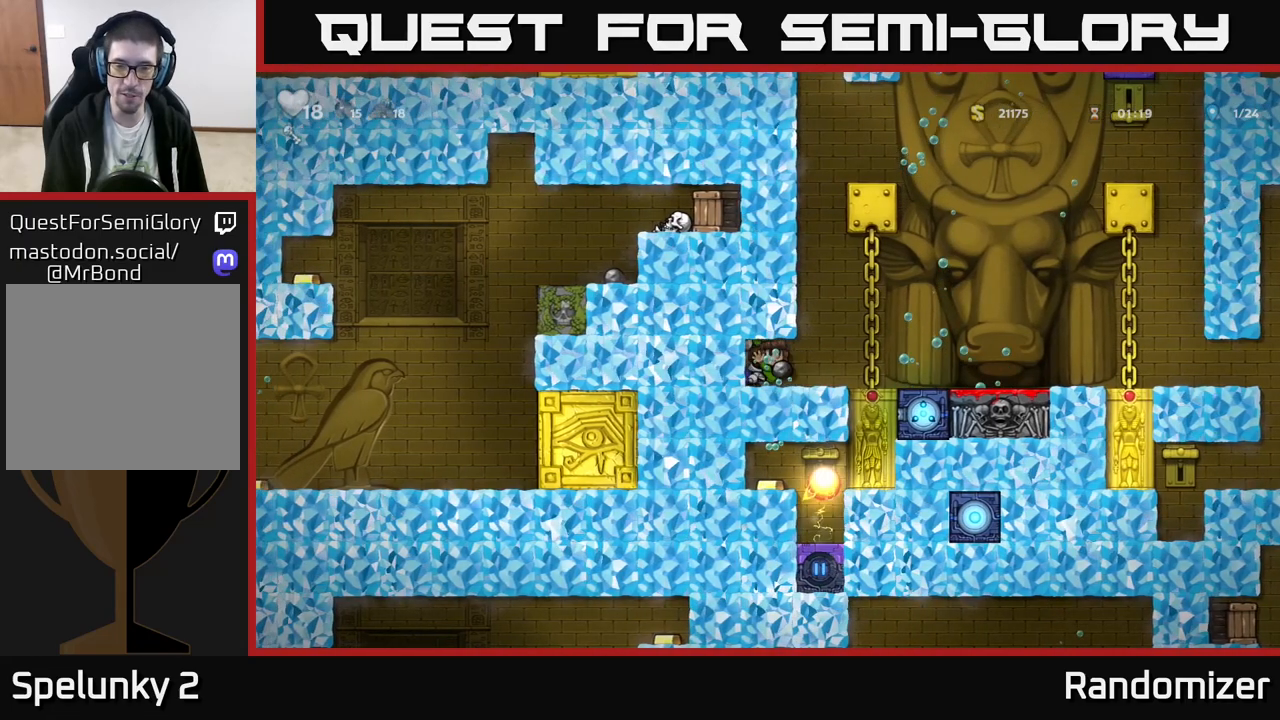
{"buttons": [], "left_stick": "down-left", "events": [[183, "left_stick", "down"], [333, "X", "down"], [417, "X", "up"], [500, "left_stick", "down-left"]]}
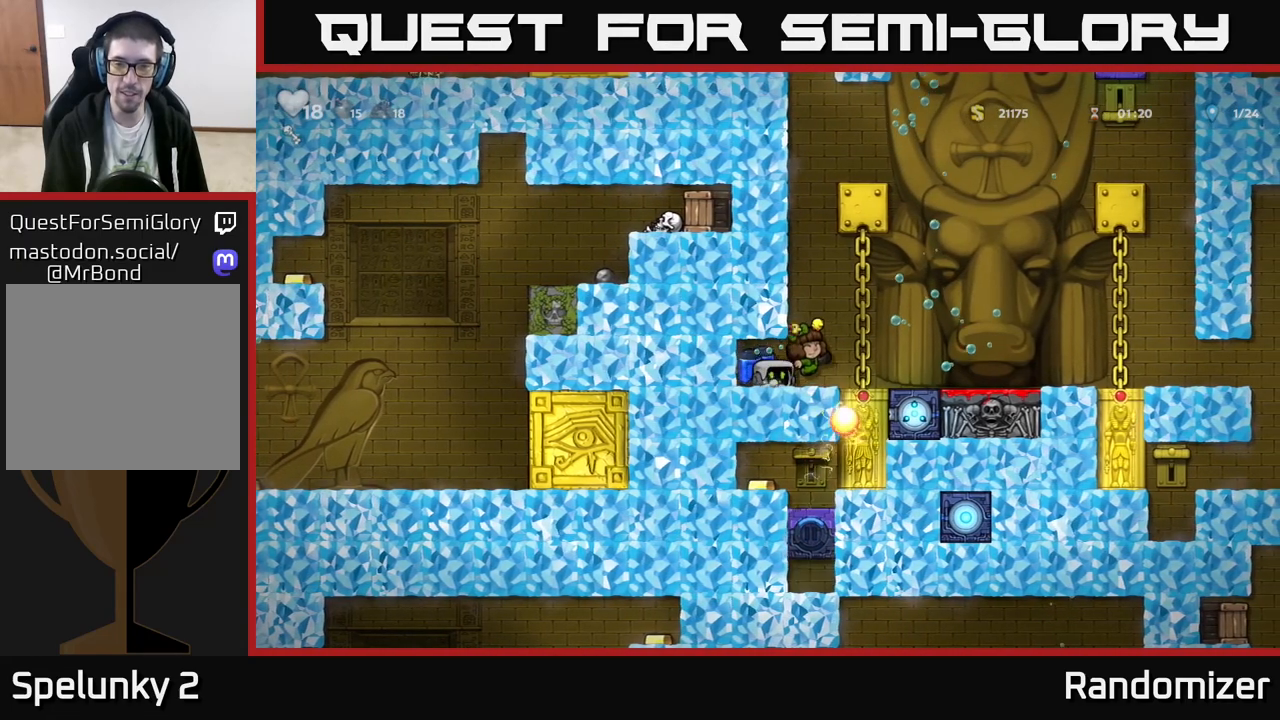
{"buttons": [], "left_stick": "center", "events": [[100, "left_stick", "left"], [250, "left_stick", "center"]]}
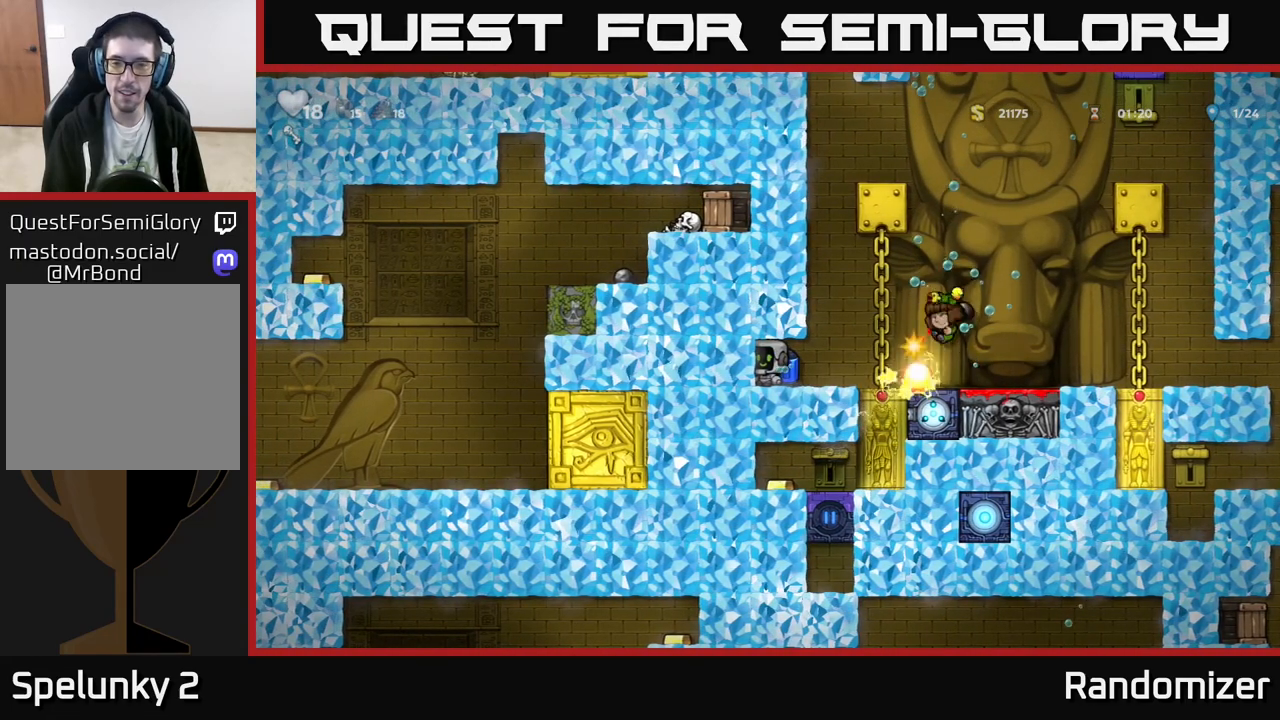
{"buttons": [], "left_stick": "down-right", "events": [[233, "left_stick", "left"], [417, "left_stick", "center"], [483, "left_stick", "down-right"]]}
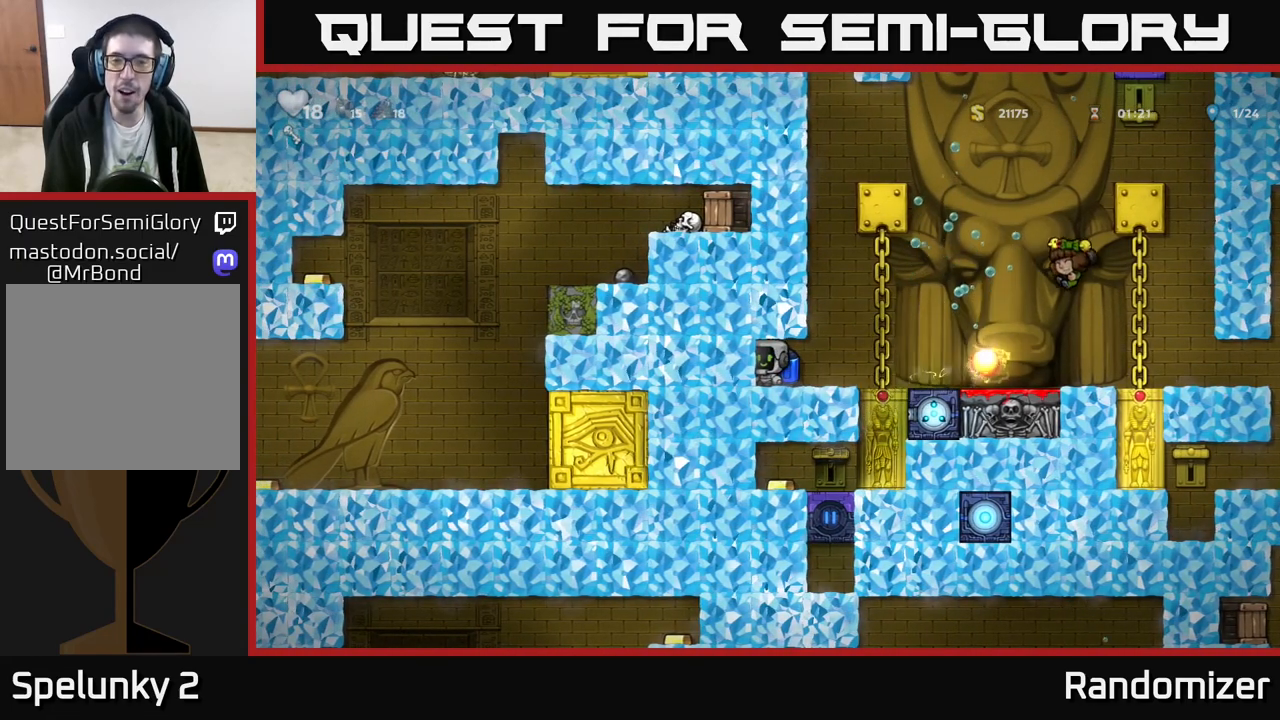
{"buttons": [], "left_stick": "down", "events": [[100, "X", "down"], [117, "left_stick", "down"], [217, "X", "up"], [350, "left_stick", "down-right"], [467, "left_stick", "down"]]}
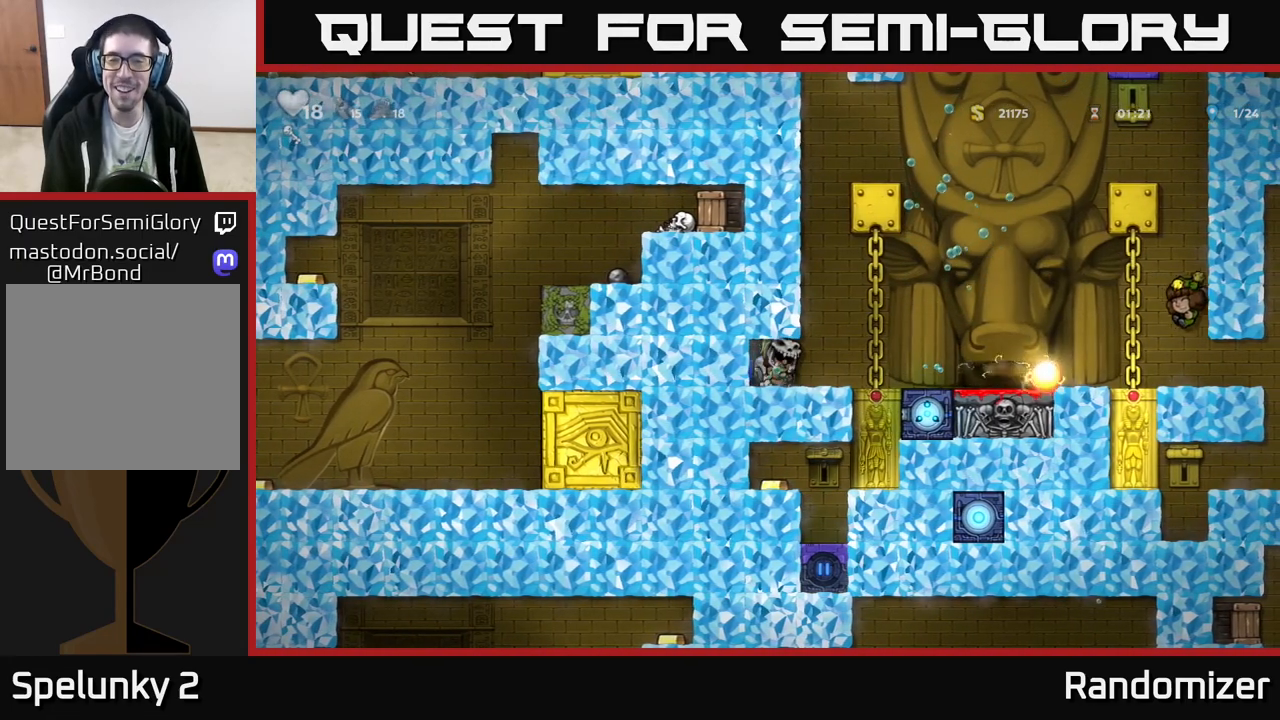
{"buttons": [], "left_stick": "center", "events": [[33, "X", "down"], [100, "X", "up"], [250, "left_stick", "center"]]}